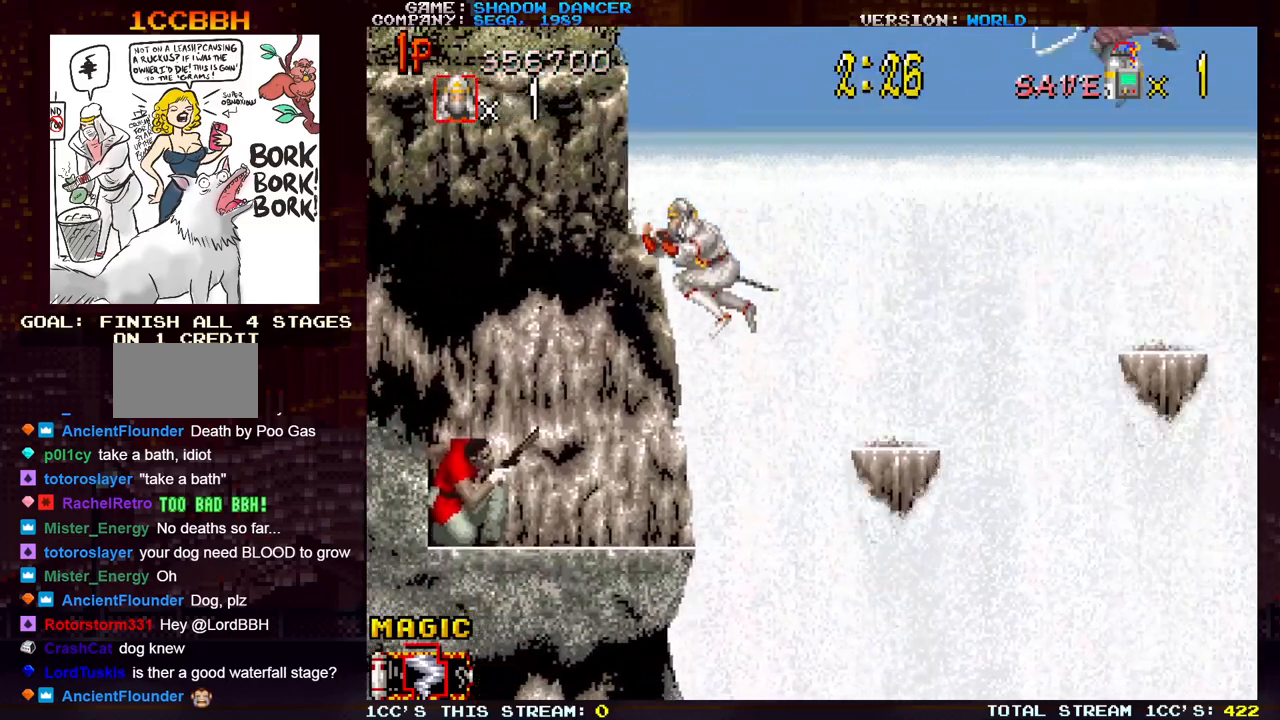
Gameplay with a controller (arcade stick); each line is a JSON object with the inputs held at the frame after it. "events" lists button and stick changes between this image and that frame as [ms after this image, input, new state], when the widget could be followed in between. Not read: L3 R3.
{"buttons": [], "left_stick": "down-left", "events": [[117, "left_stick", "down-left"], [200, "SQUARE", "down"], [250, "SQUARE", "up"], [333, "SQUARE", "down"], [400, "SQUARE", "up"]]}
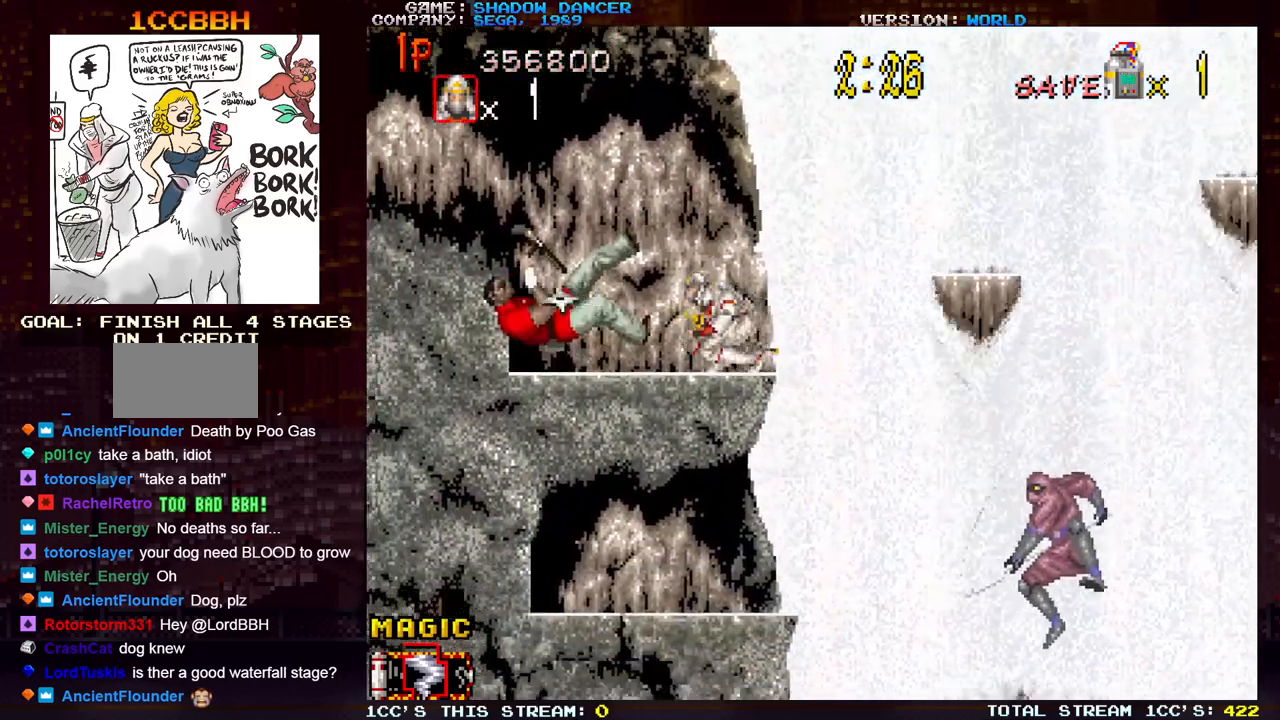
{"buttons": [], "left_stick": "right", "events": [[283, "left_stick", "left"], [483, "left_stick", "right"]]}
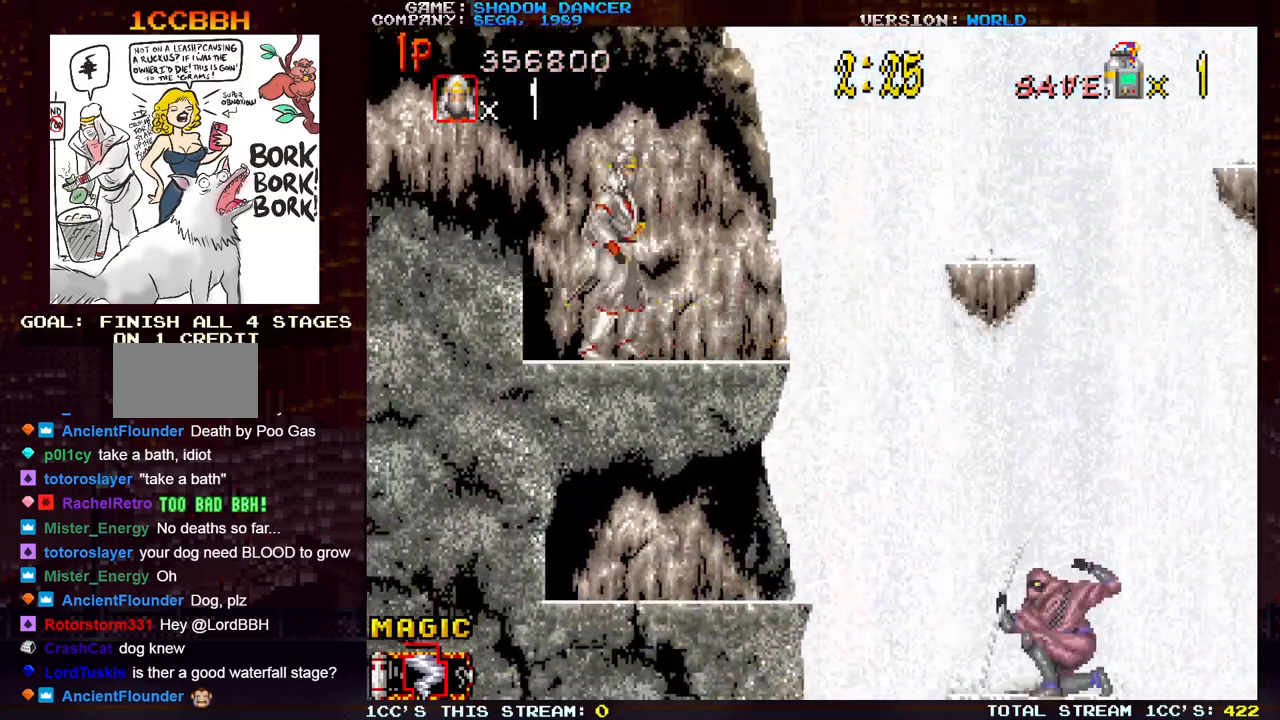
{"buttons": ["SQUARE"], "left_stick": "center", "events": [[33, "SQUARE", "down"], [67, "left_stick", "center"], [83, "SQUARE", "up"], [167, "SQUARE", "down"], [233, "SQUARE", "up"], [333, "SQUARE", "down"], [400, "SQUARE", "up"], [483, "SQUARE", "down"]]}
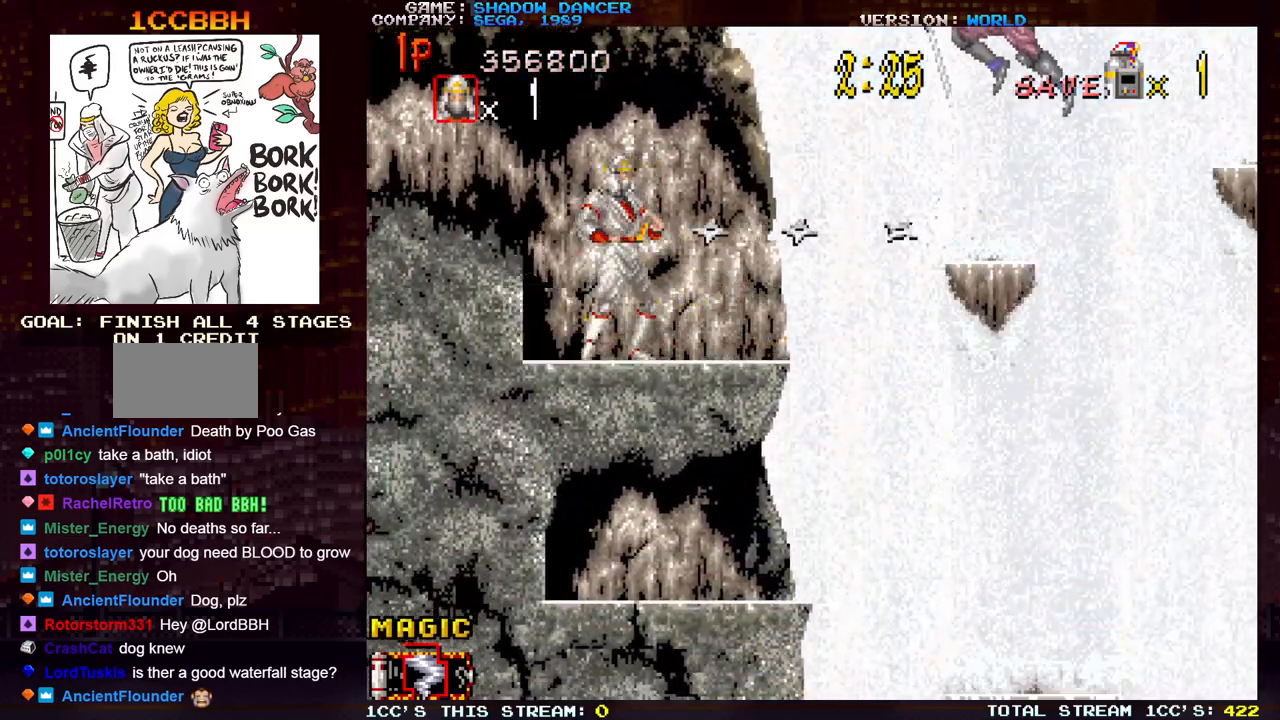
{"buttons": [], "left_stick": "left", "events": [[33, "SQUARE", "up"], [167, "left_stick", "left"]]}
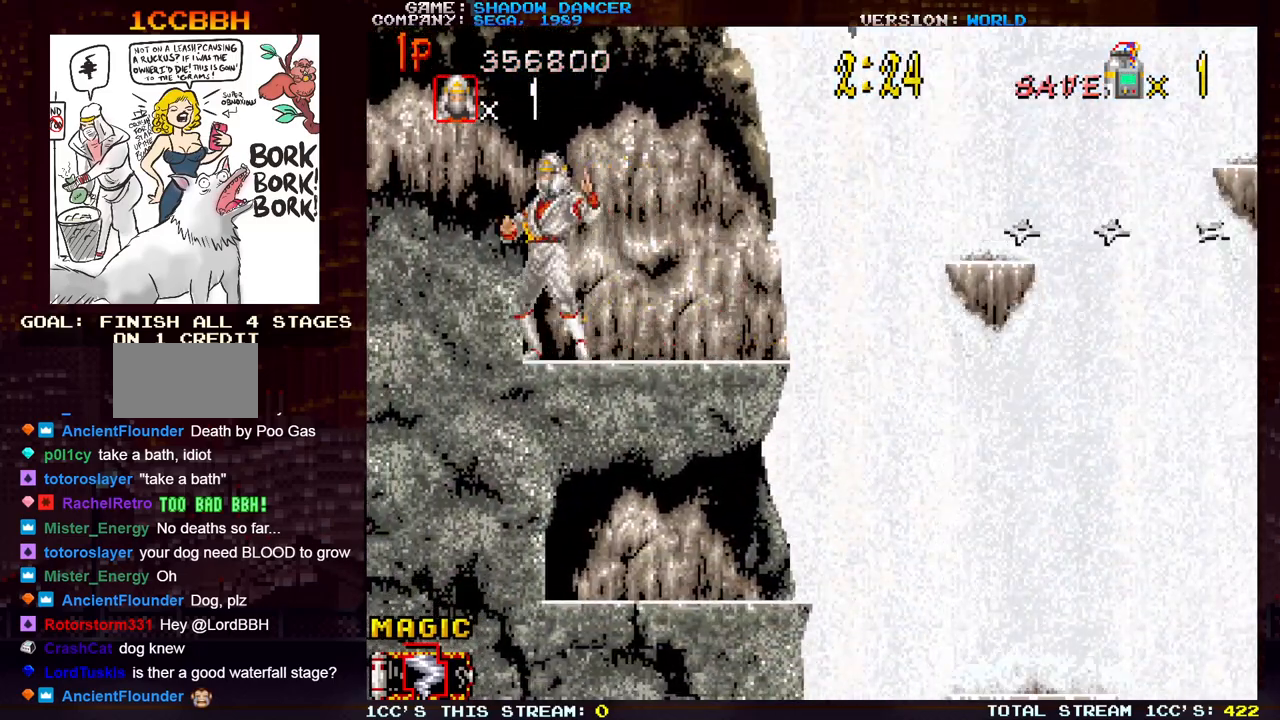
{"buttons": [], "left_stick": "right", "events": [[83, "left_stick", "right"], [117, "SQUARE", "down"], [150, "left_stick", "center"], [183, "SQUARE", "up"], [250, "SQUARE", "down"], [333, "SQUARE", "up"], [450, "left_stick", "right"]]}
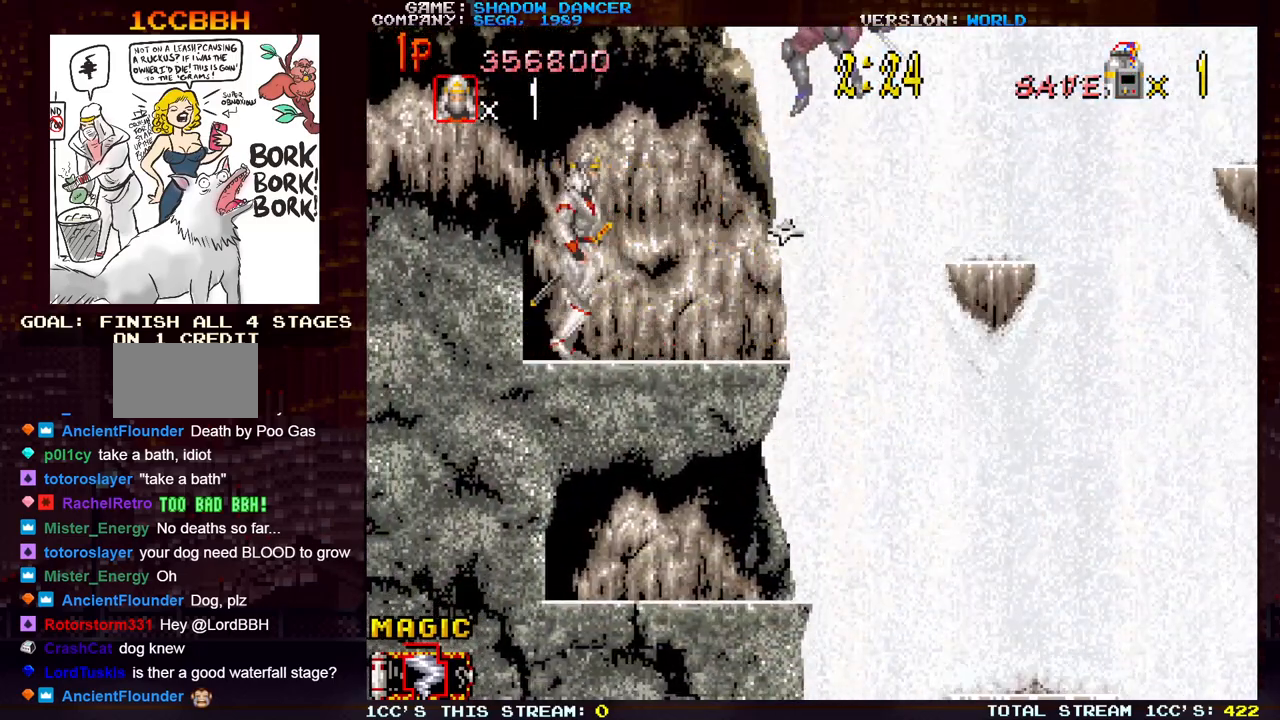
{"buttons": [], "left_stick": "center", "events": [[500, "left_stick", "center"]]}
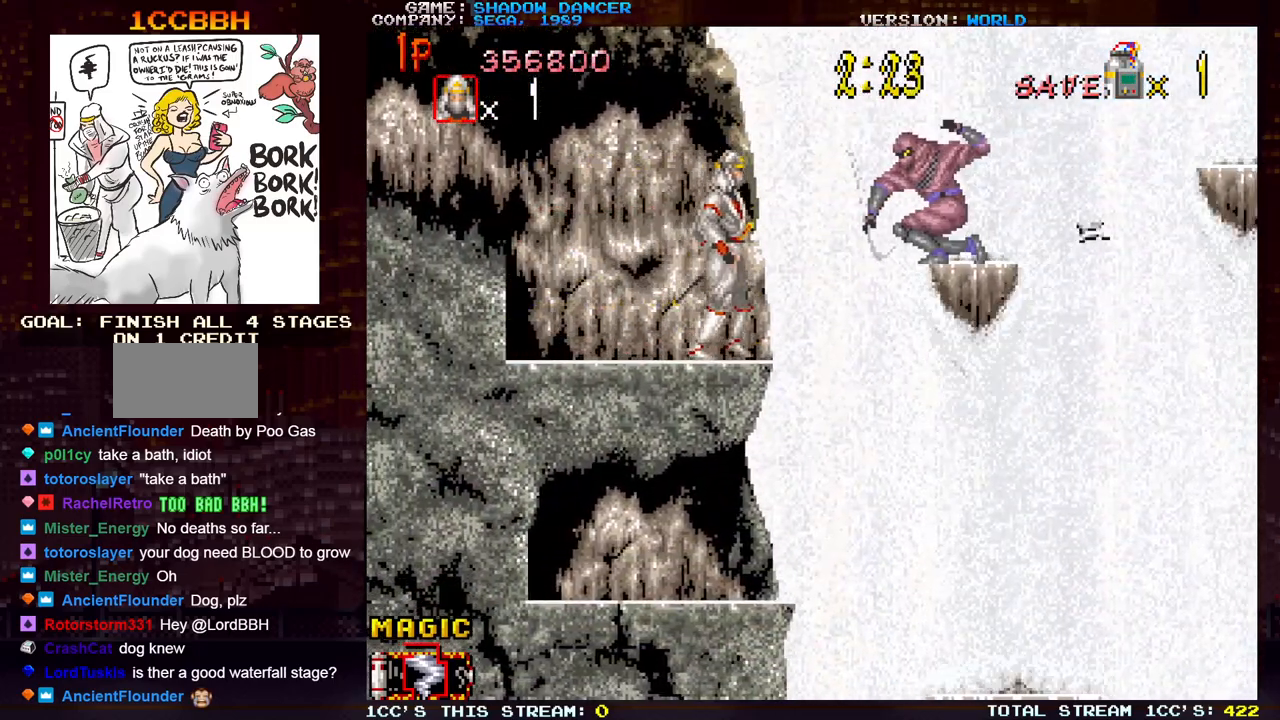
{"buttons": [], "left_stick": "center", "events": [[17, "SQUARE", "down"], [67, "SQUARE", "up"], [183, "SQUARE", "down"], [250, "SQUARE", "up"], [400, "SQUARE", "down"], [483, "SQUARE", "up"]]}
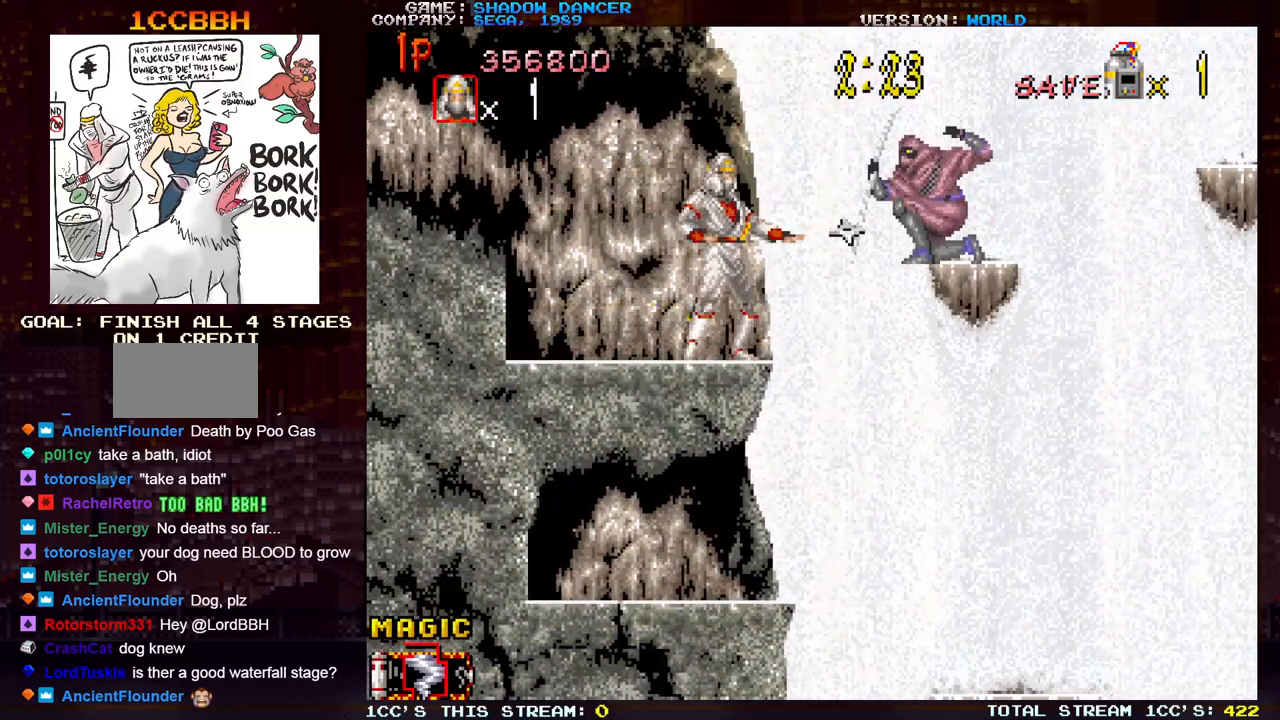
{"buttons": [], "left_stick": "left", "events": [[150, "left_stick", "left"]]}
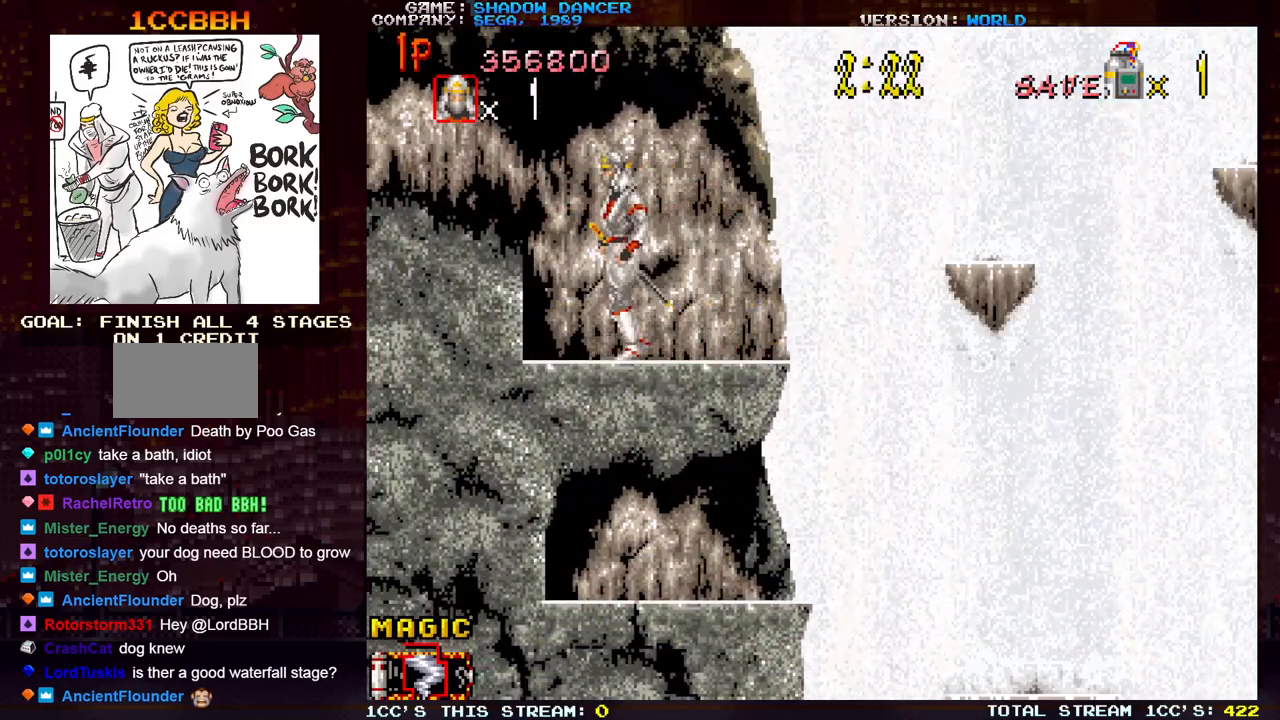
{"buttons": [], "left_stick": "center", "events": [[350, "left_stick", "right"], [383, "SQUARE", "down"], [417, "left_stick", "center"], [433, "SQUARE", "up"]]}
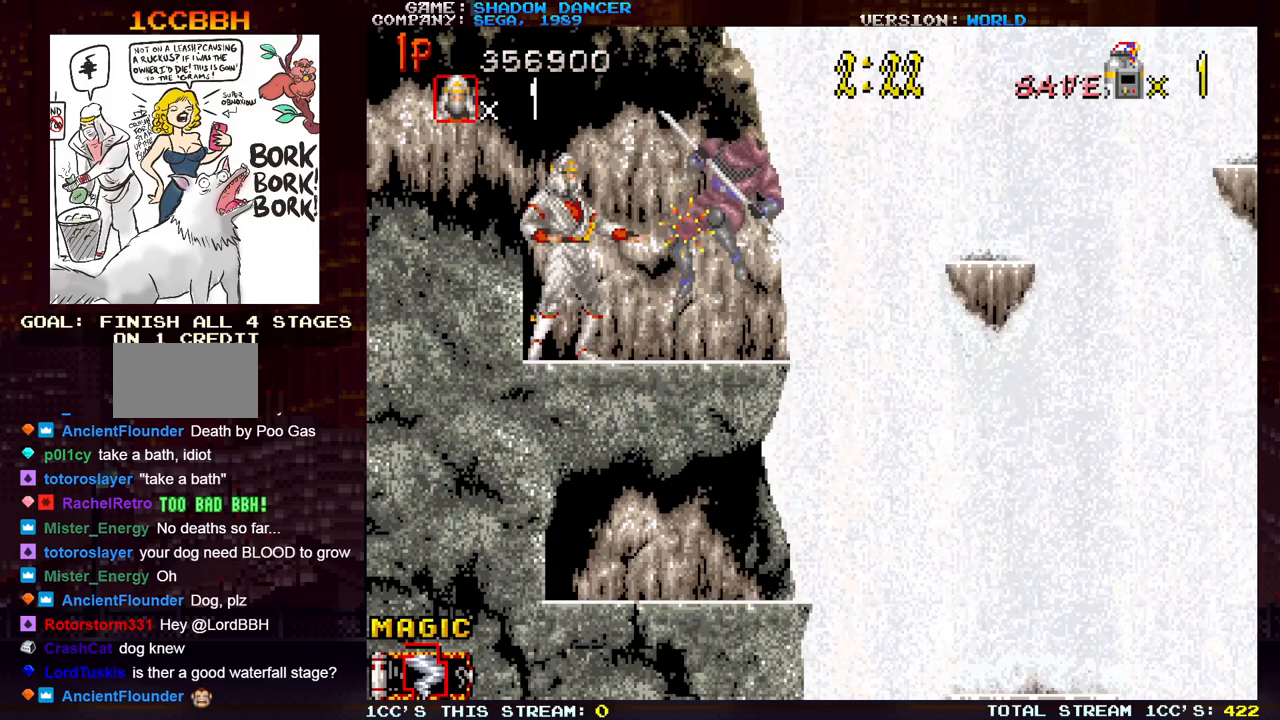
{"buttons": [], "left_stick": "center", "events": [[17, "SQUARE", "down"], [83, "SQUARE", "up"], [167, "SQUARE", "down"], [250, "SQUARE", "up"]]}
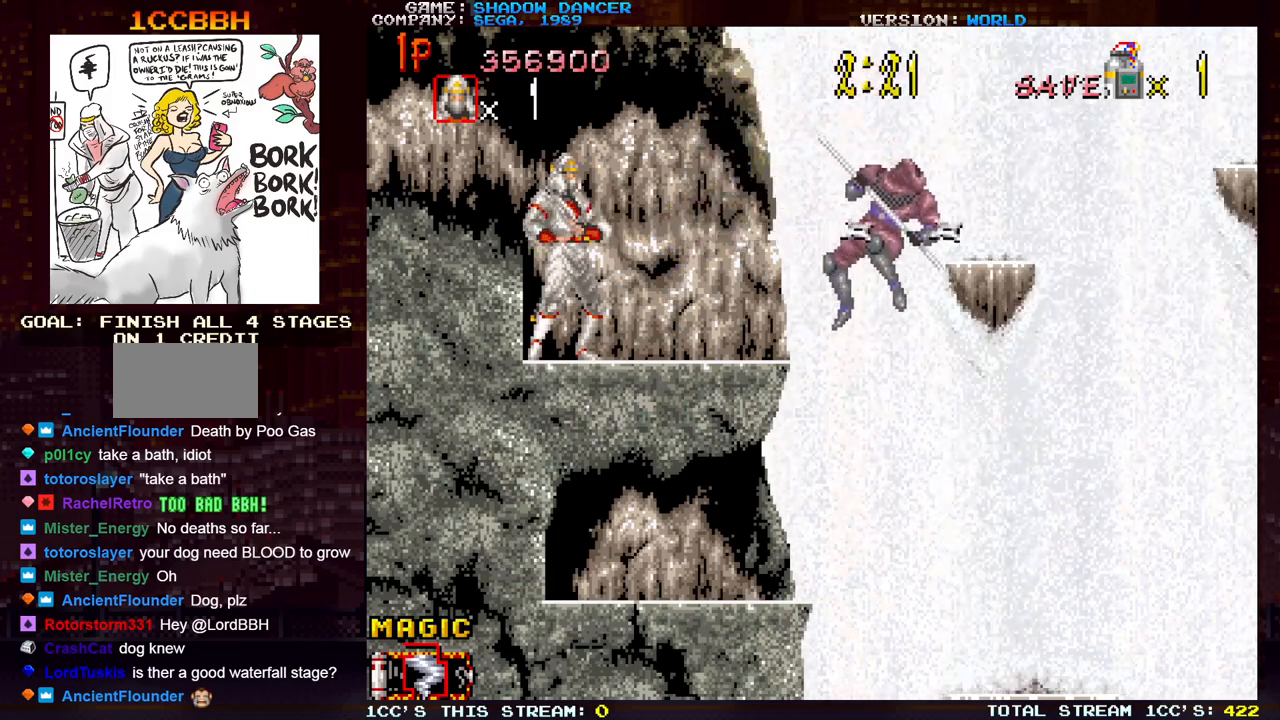
{"buttons": [], "left_stick": "right", "events": [[50, "left_stick", "right"]]}
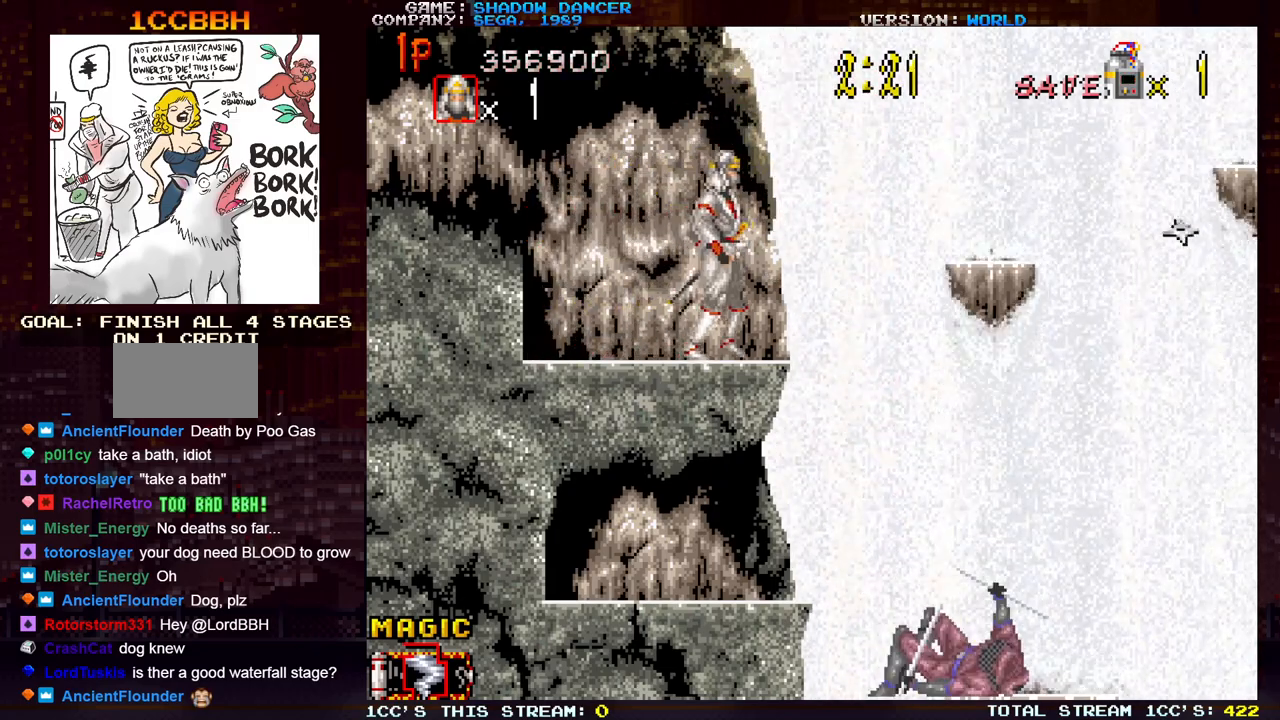
{"buttons": [], "left_stick": "right", "events": [[267, "TRIANGLE", "down"], [400, "TRIANGLE", "up"]]}
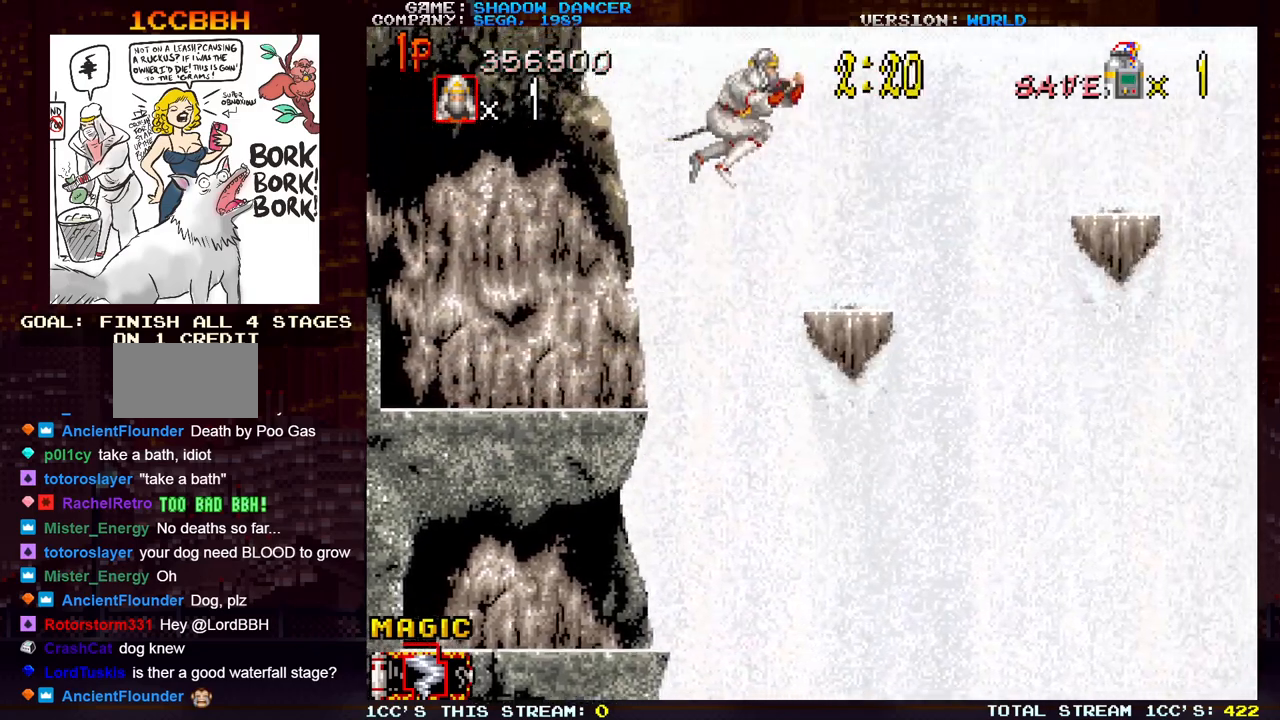
{"buttons": [], "left_stick": "right", "events": []}
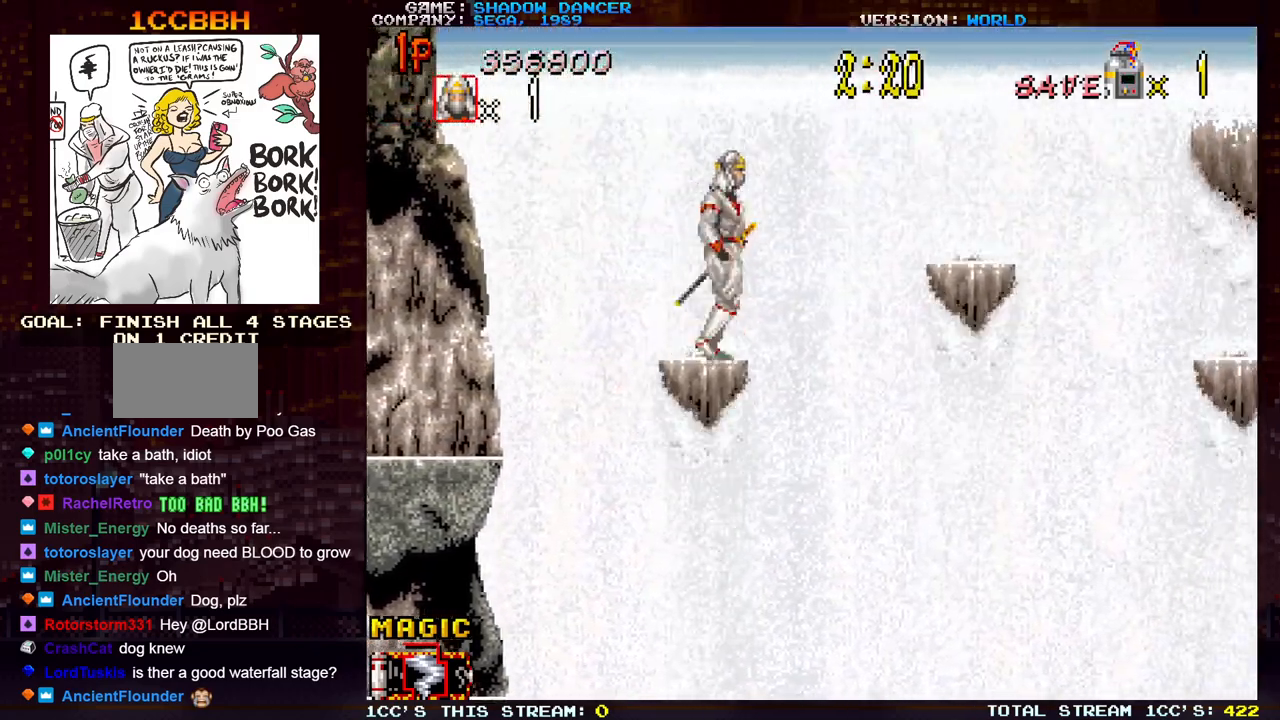
{"buttons": [], "left_stick": "right", "events": [[100, "TRIANGLE", "down"], [233, "TRIANGLE", "up"]]}
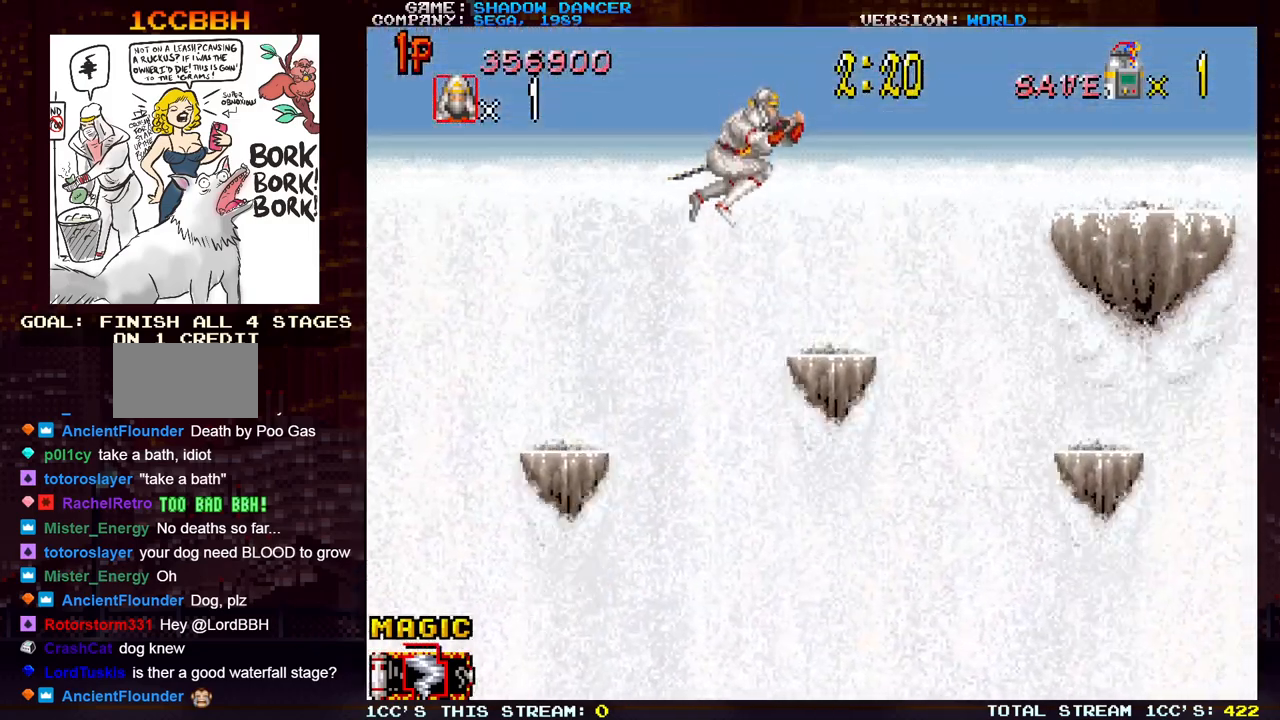
{"buttons": ["TRIANGLE"], "left_stick": "right", "events": [[433, "TRIANGLE", "down"]]}
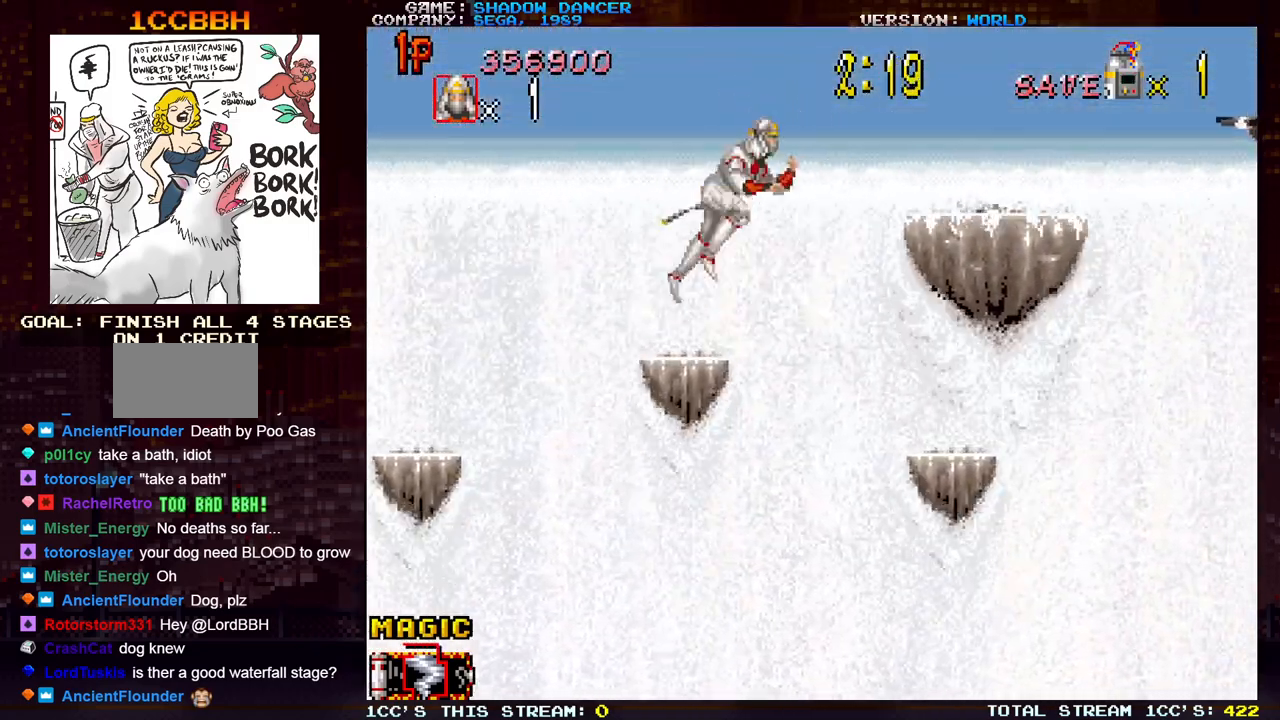
{"buttons": [], "left_stick": "right", "events": [[67, "TRIANGLE", "up"], [433, "SQUARE", "down"], [467, "SQUARE", "up"]]}
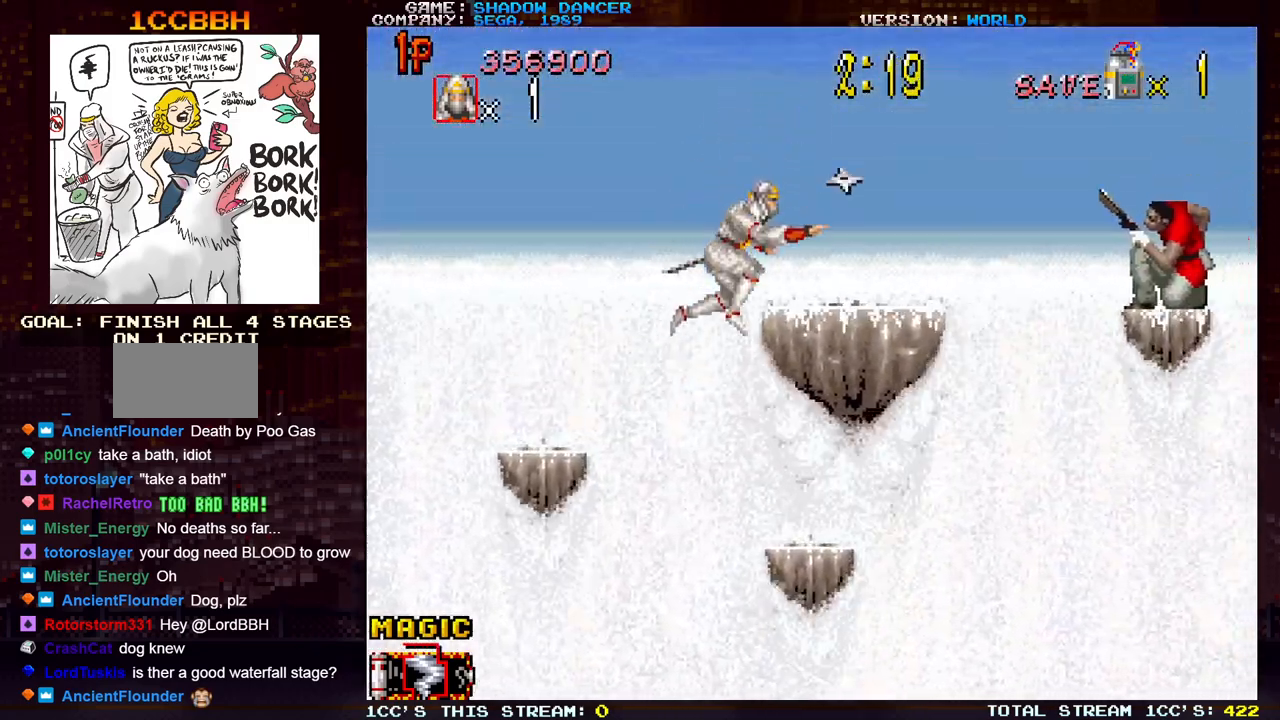
{"buttons": [], "left_stick": "center", "events": [[67, "SQUARE", "down"], [150, "SQUARE", "up"], [267, "left_stick", "center"]]}
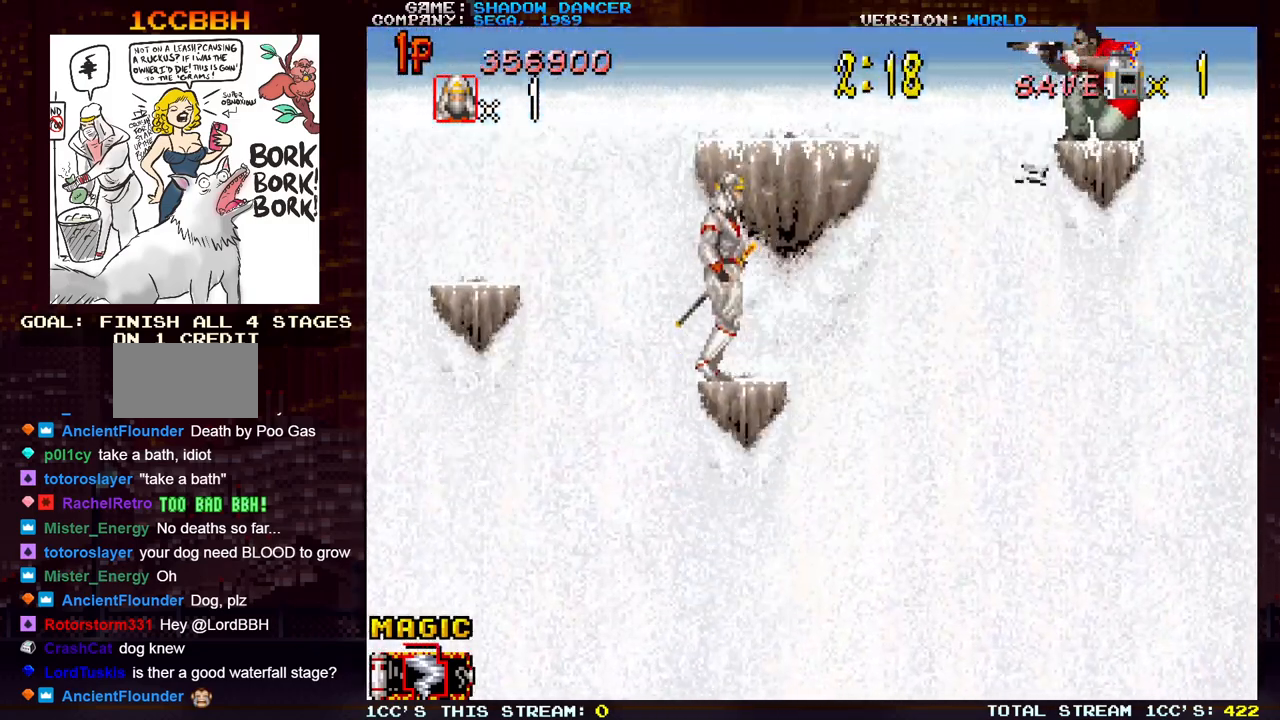
{"buttons": [], "left_stick": "center", "events": []}
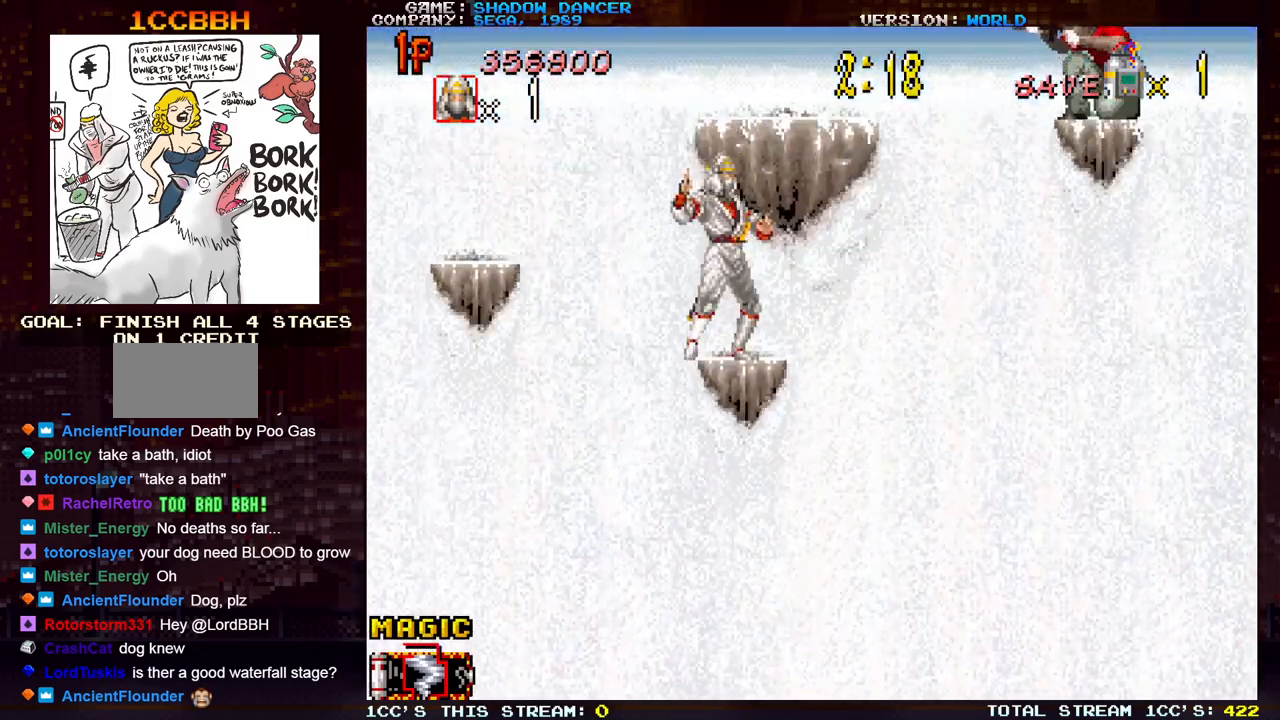
{"buttons": [], "left_stick": "center", "events": [[67, "left_stick", "right"], [150, "left_stick", "center"]]}
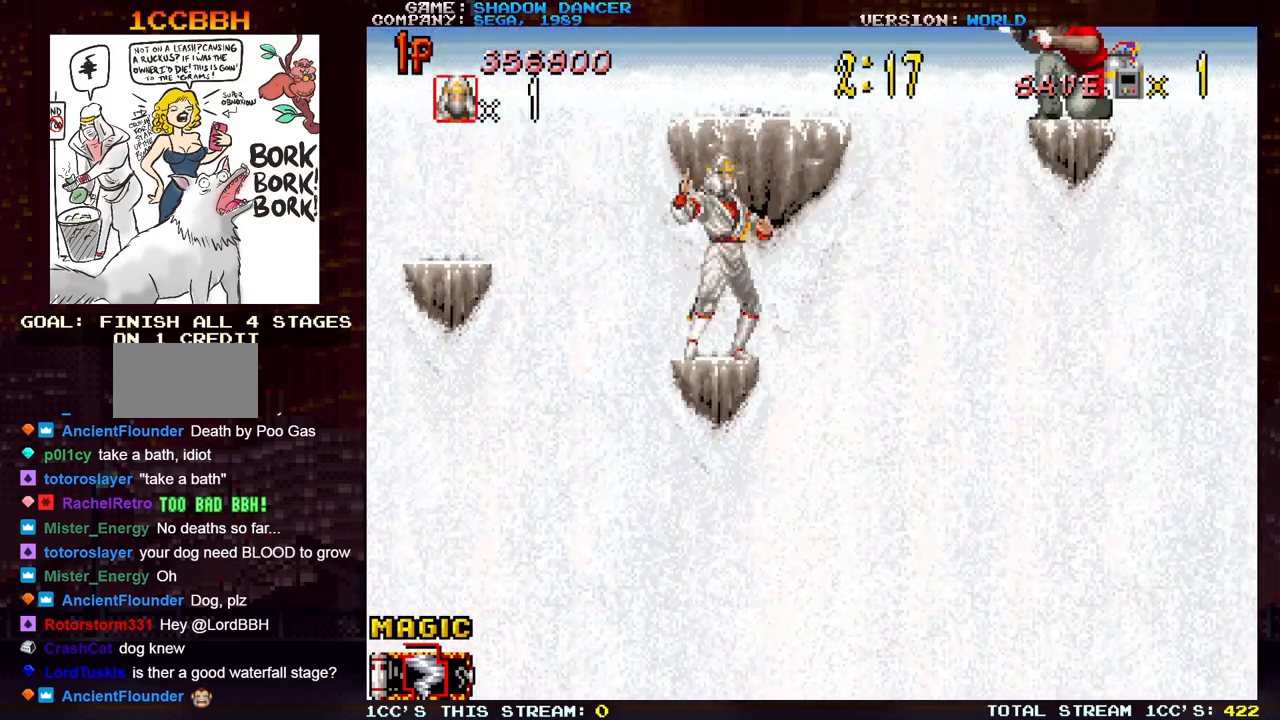
{"buttons": [], "left_stick": "center", "events": []}
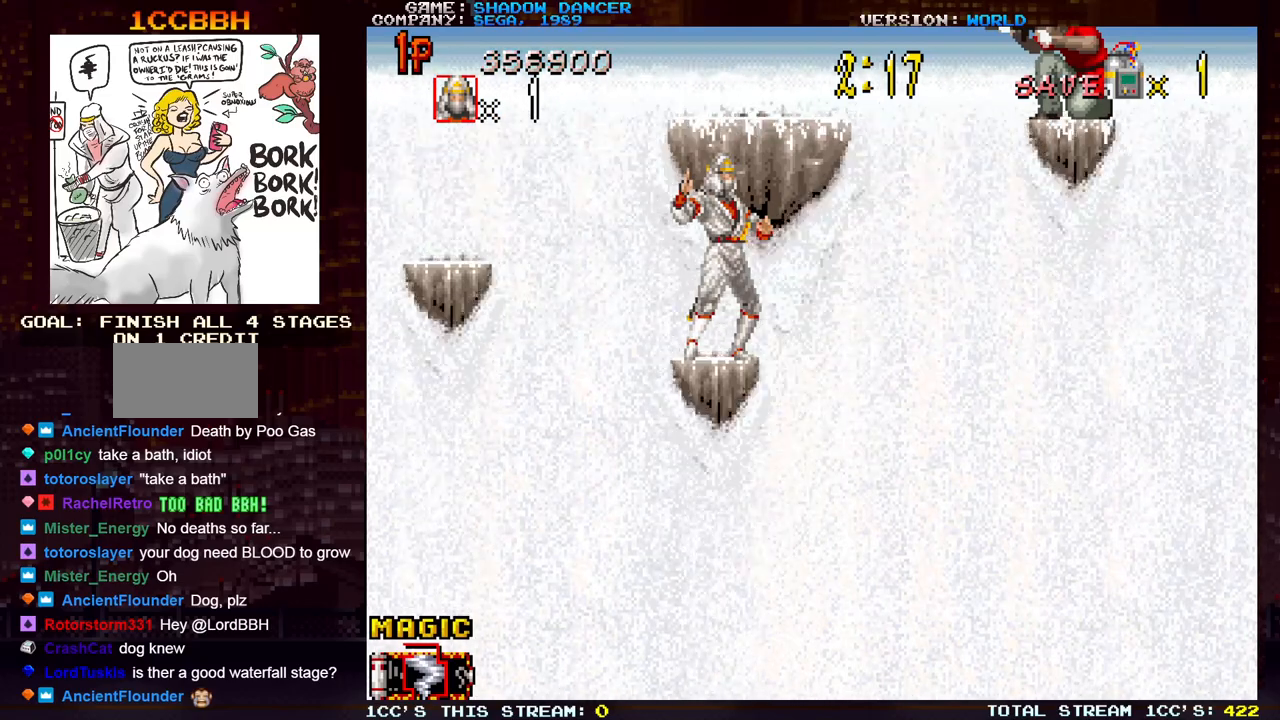
{"buttons": [], "left_stick": "center", "events": []}
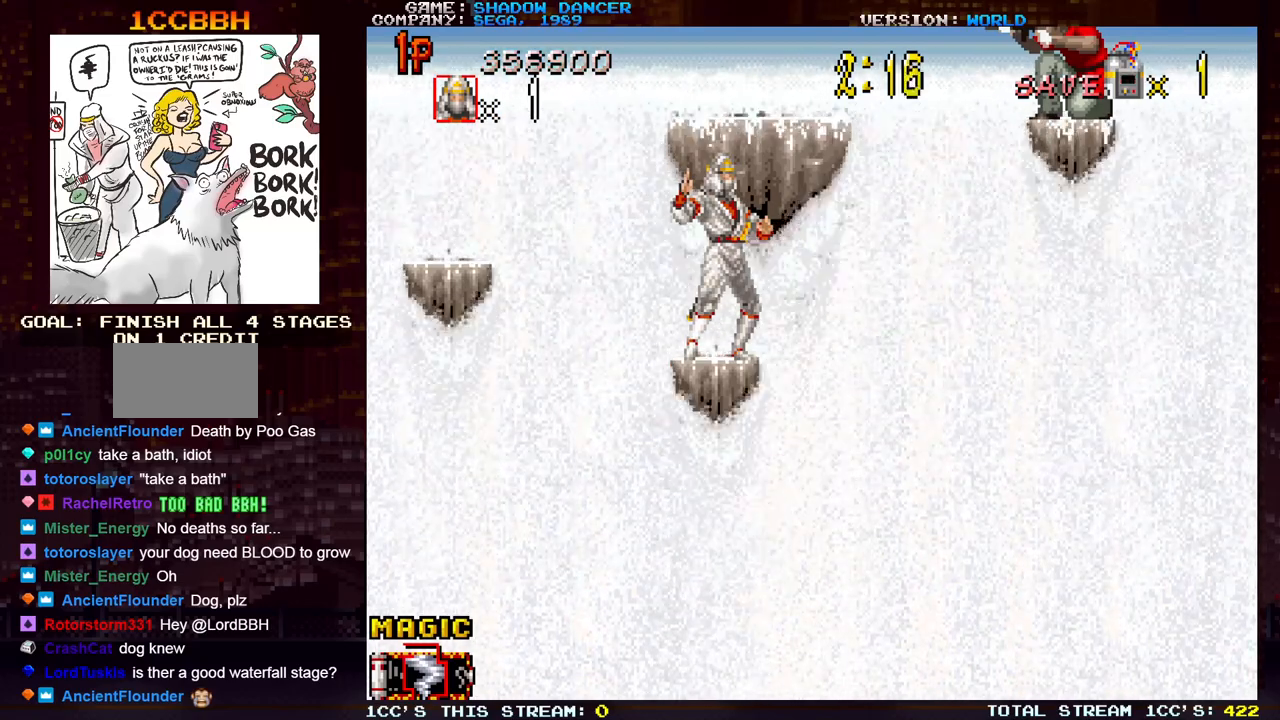
{"buttons": [], "left_stick": "center", "events": []}
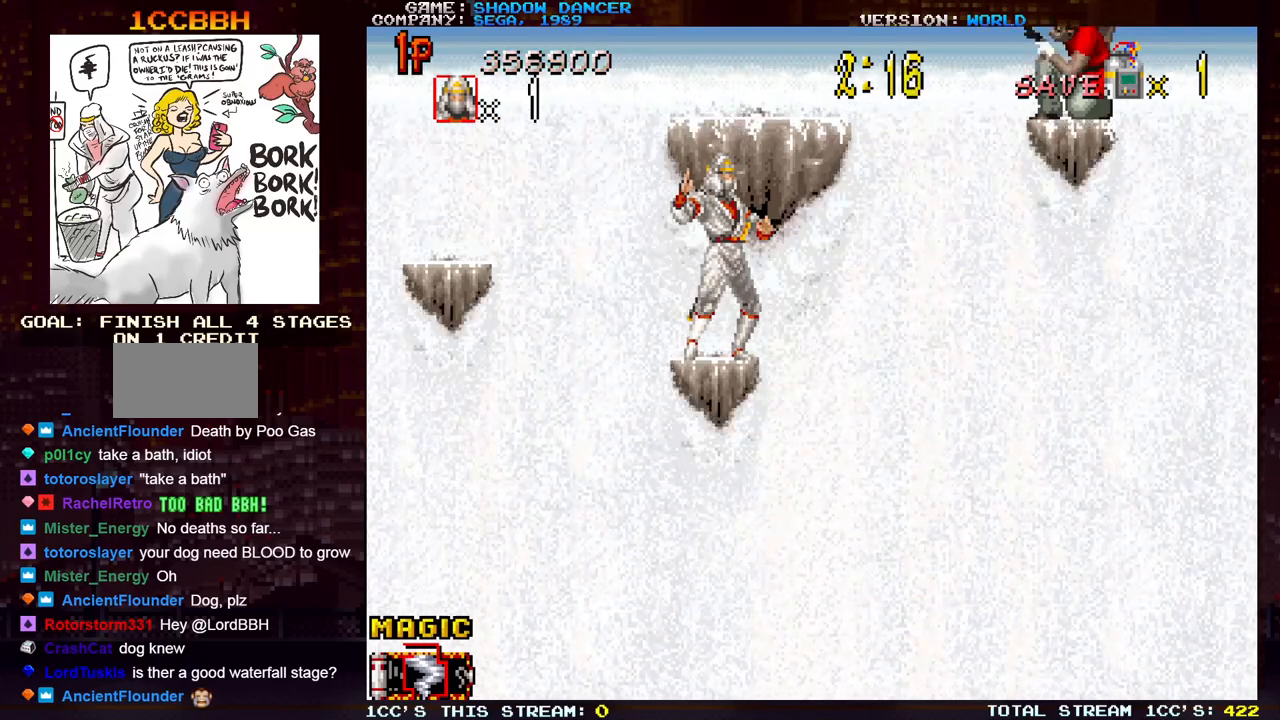
{"buttons": [], "left_stick": "center", "events": []}
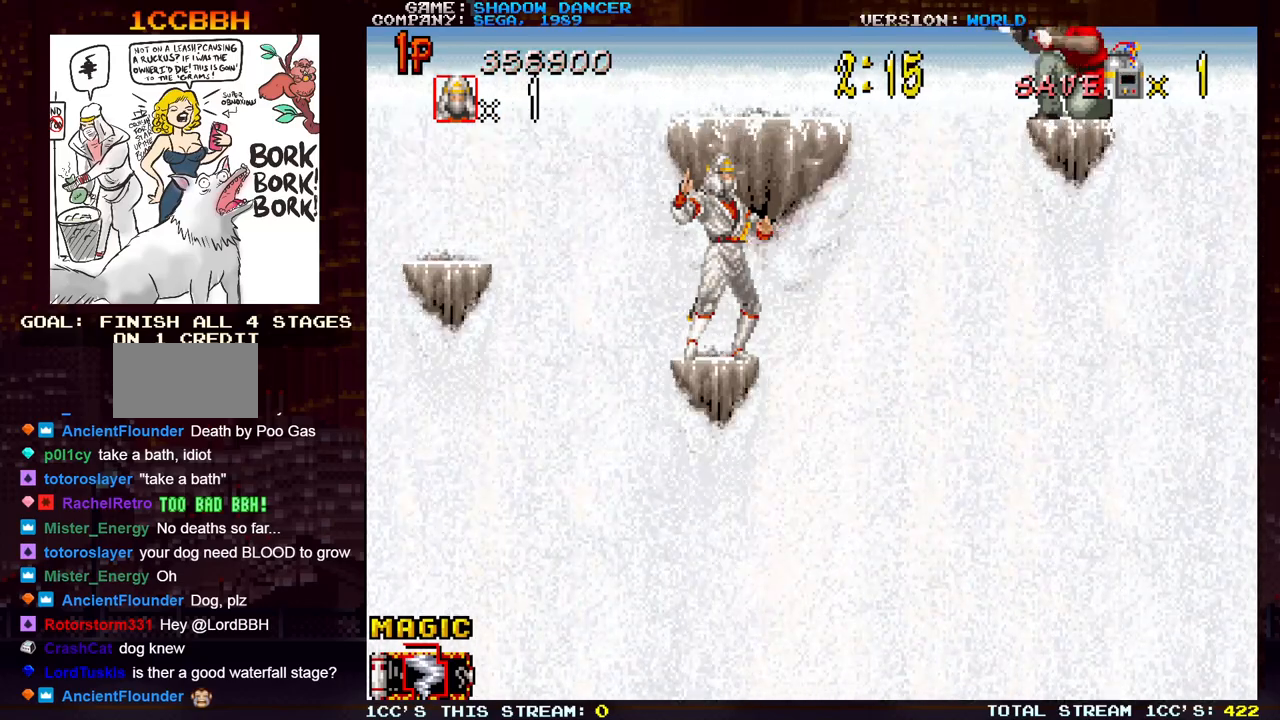
{"buttons": [], "left_stick": "center", "events": []}
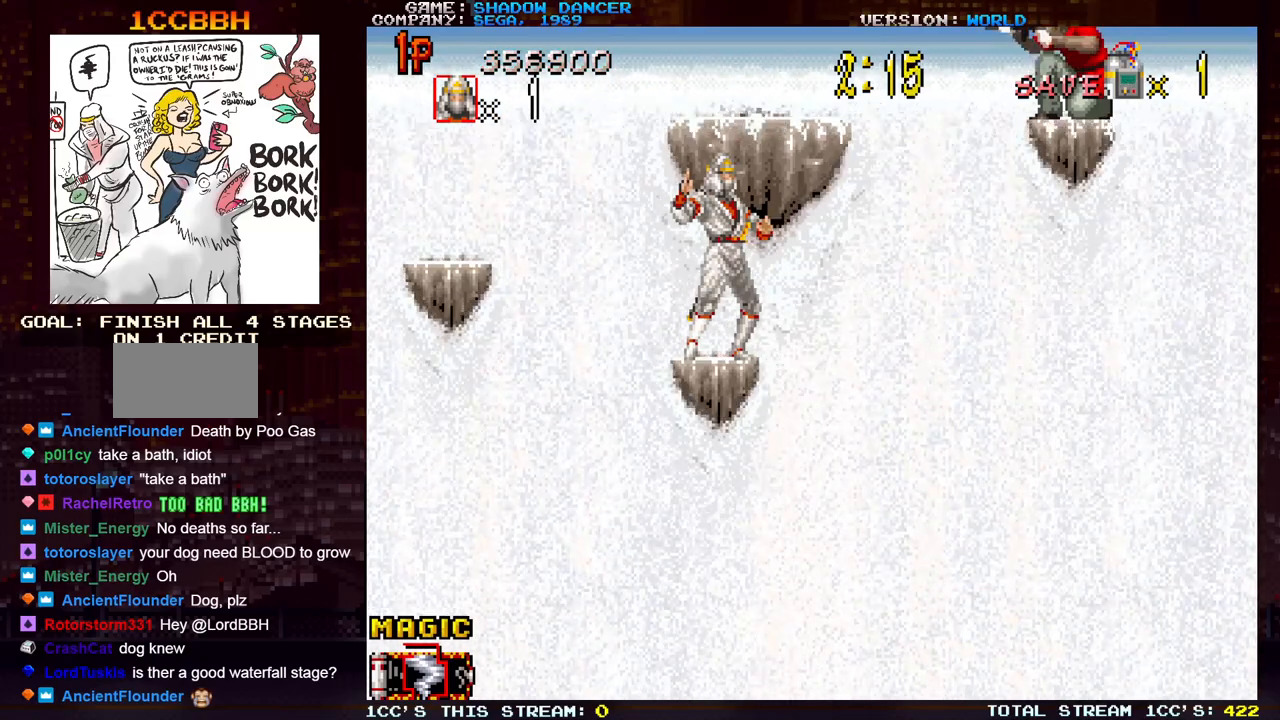
{"buttons": [], "left_stick": "center", "events": []}
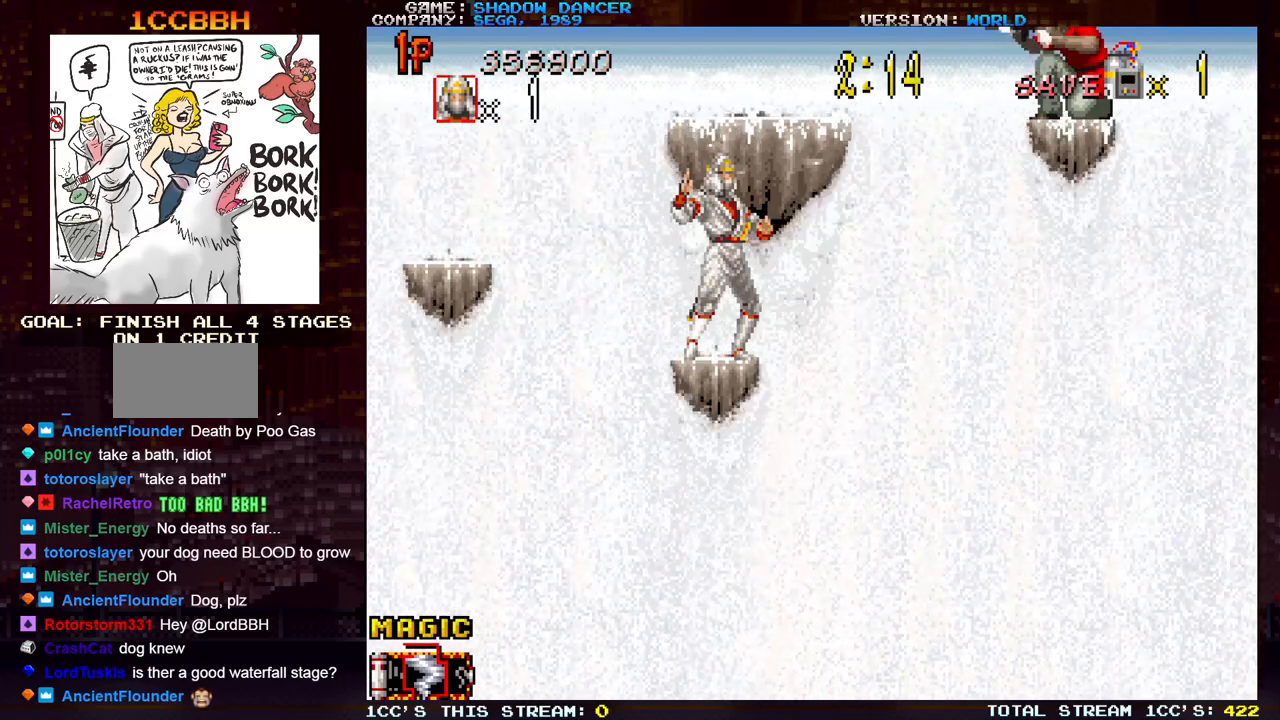
{"buttons": [], "left_stick": "center", "events": []}
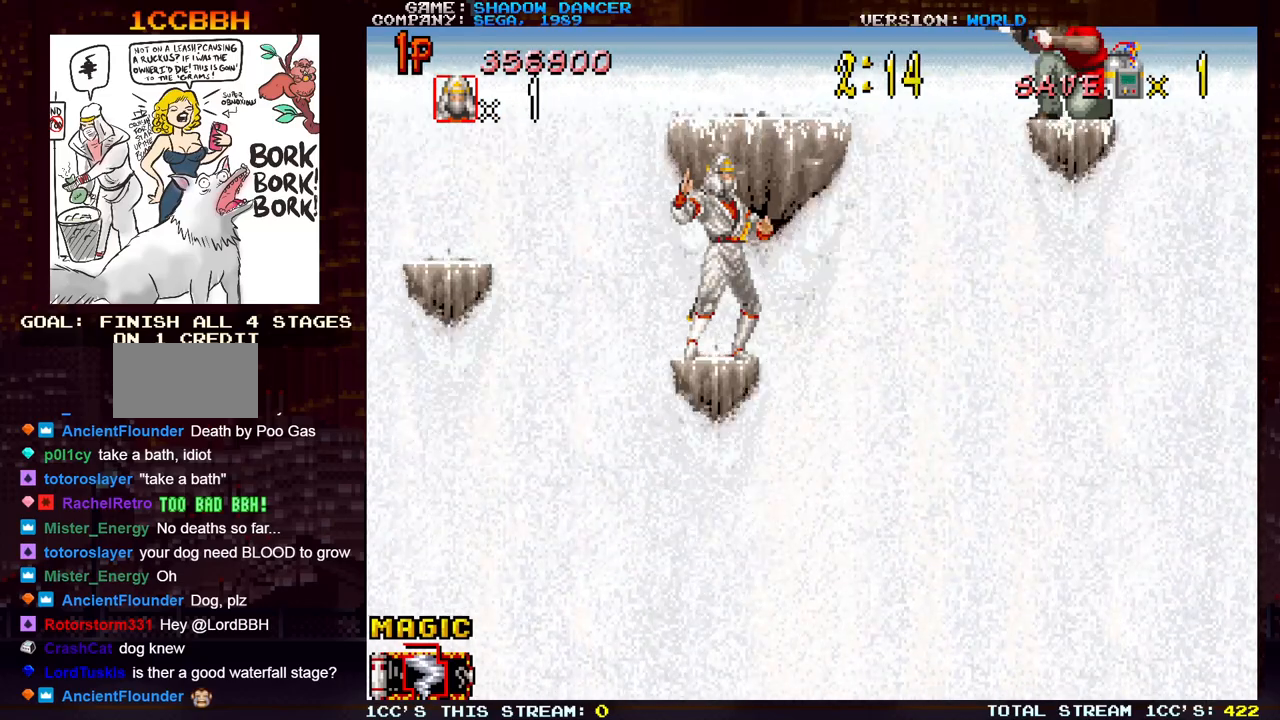
{"buttons": [], "left_stick": "center", "events": []}
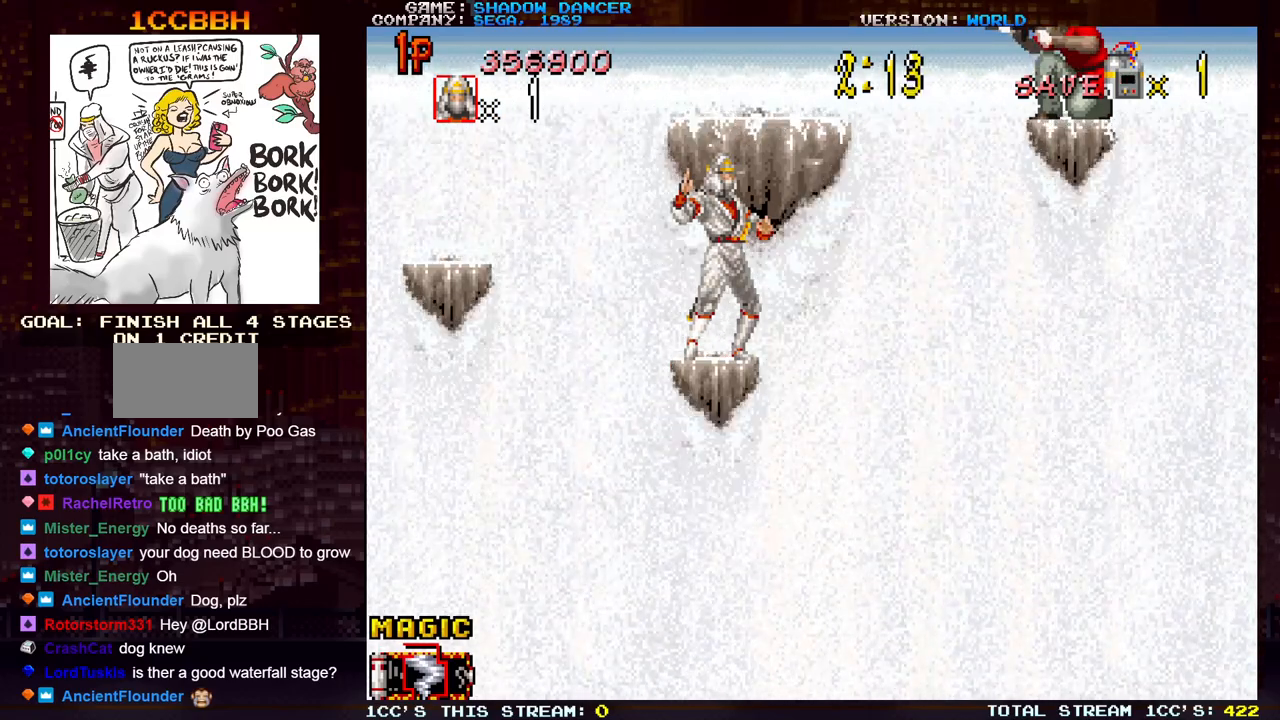
{"buttons": [], "left_stick": "center", "events": []}
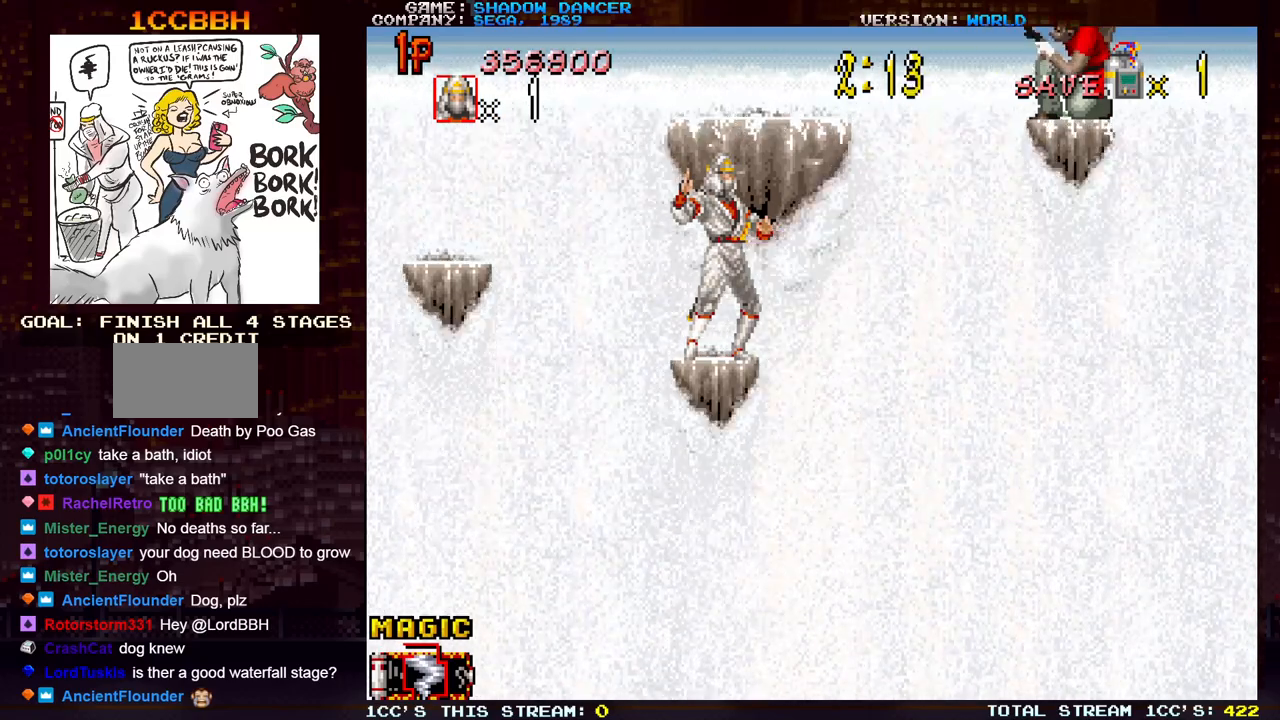
{"buttons": ["SQUARE"], "left_stick": "center", "events": [[200, "TRIANGLE", "down"], [317, "SQUARE", "down"], [317, "TRIANGLE", "up"], [383, "SQUARE", "up"], [467, "SQUARE", "down"]]}
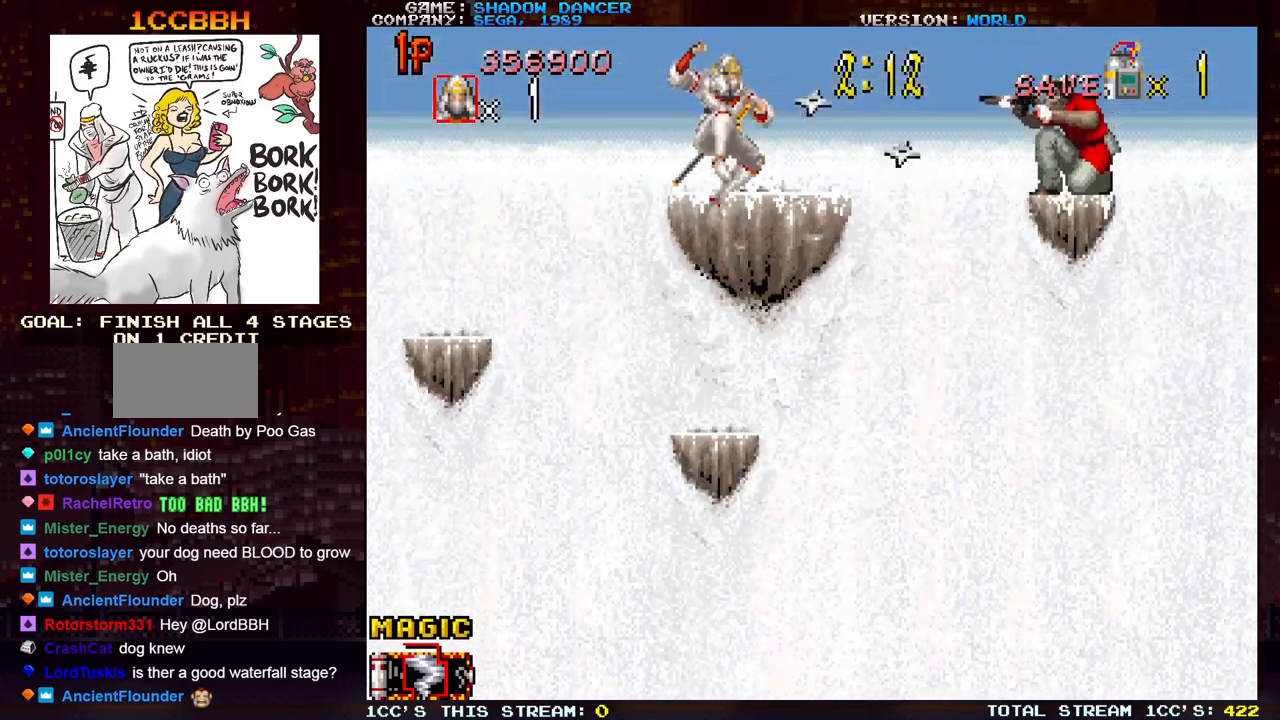
{"buttons": [], "left_stick": "up", "events": [[50, "SQUARE", "up"], [500, "left_stick", "up"]]}